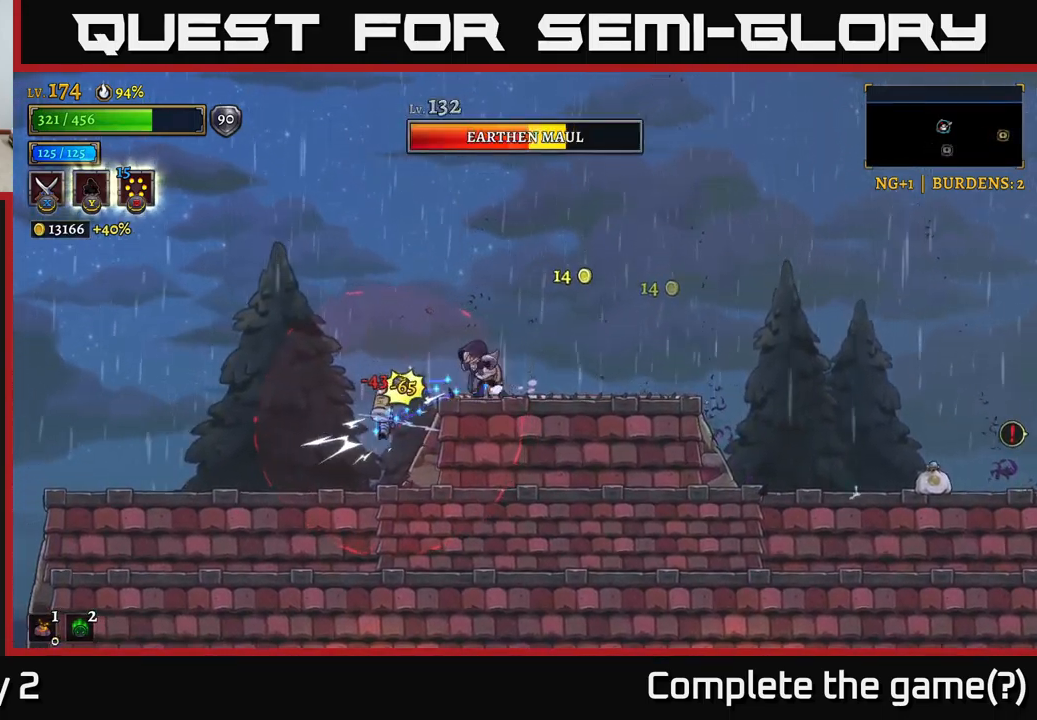
Gameplay with a controller (Xbox layout); each line is a JSON object with the inputs held at the frame after it. "events" lists button and stick changes between this image and that frame as [ms after this image, input, new state], when the widget could be followed in between.
{"buttons": ["R2"], "left_stick": "right", "right_stick": "center", "events": [[17, "left_stick", "left"], [50, "X", "up"], [134, "left_stick", "center"], [234, "left_stick", "left"], [350, "left_stick", "right"], [417, "R2", "down"]]}
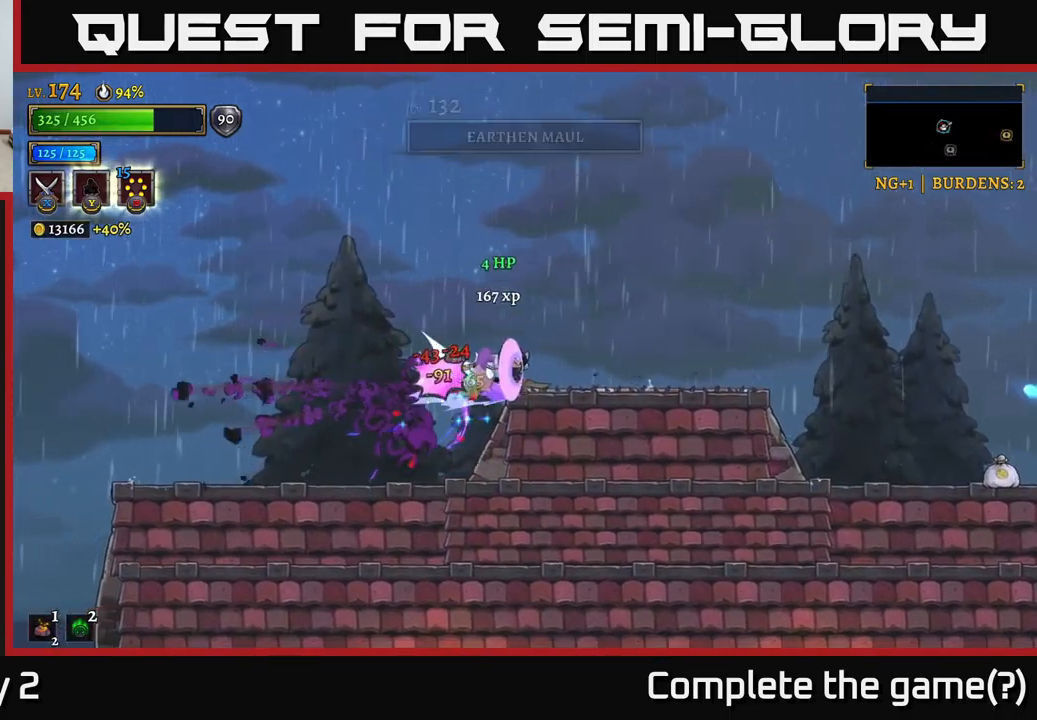
{"buttons": ["A"], "left_stick": "right", "right_stick": "center", "events": [[200, "R2", "up"], [217, "left_stick", "center"], [467, "left_stick", "right"], [484, "A", "down"]]}
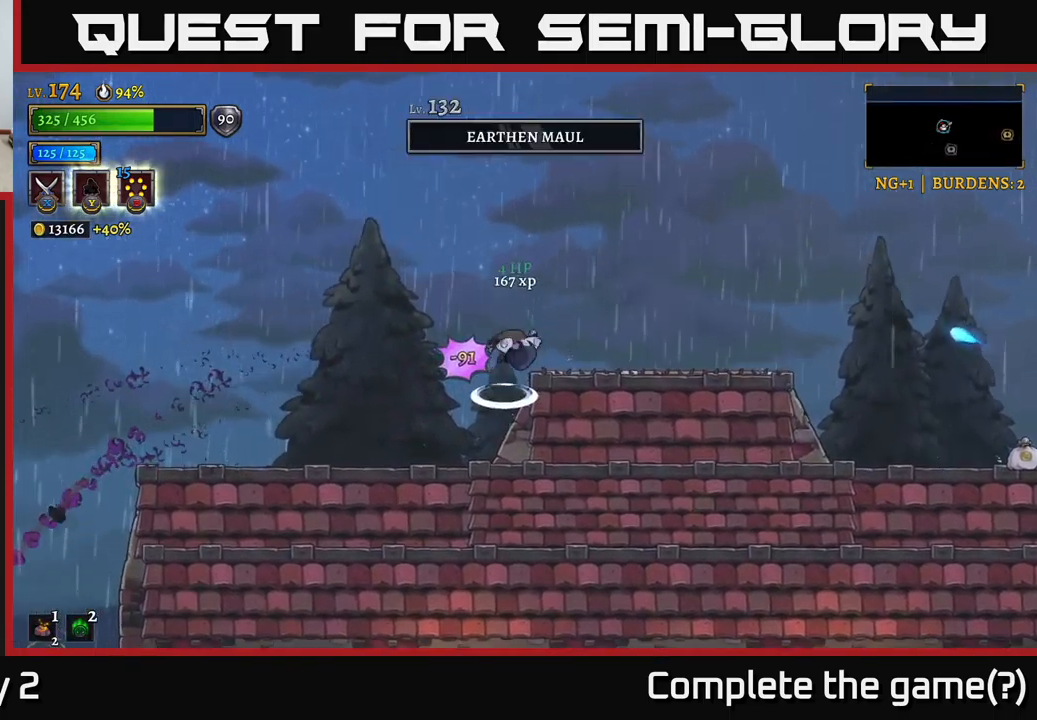
{"buttons": ["R2"], "left_stick": "right", "right_stick": "center", "events": [[167, "A", "up"], [500, "R2", "down"]]}
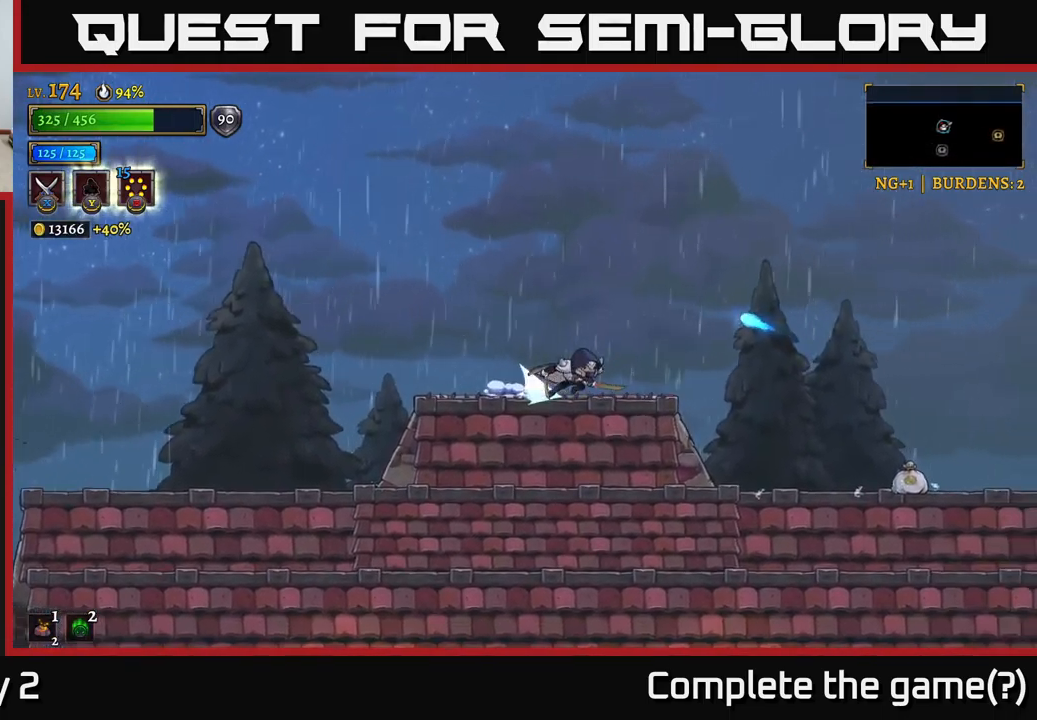
{"buttons": [], "left_stick": "right", "right_stick": "center", "events": [[300, "R2", "up"]]}
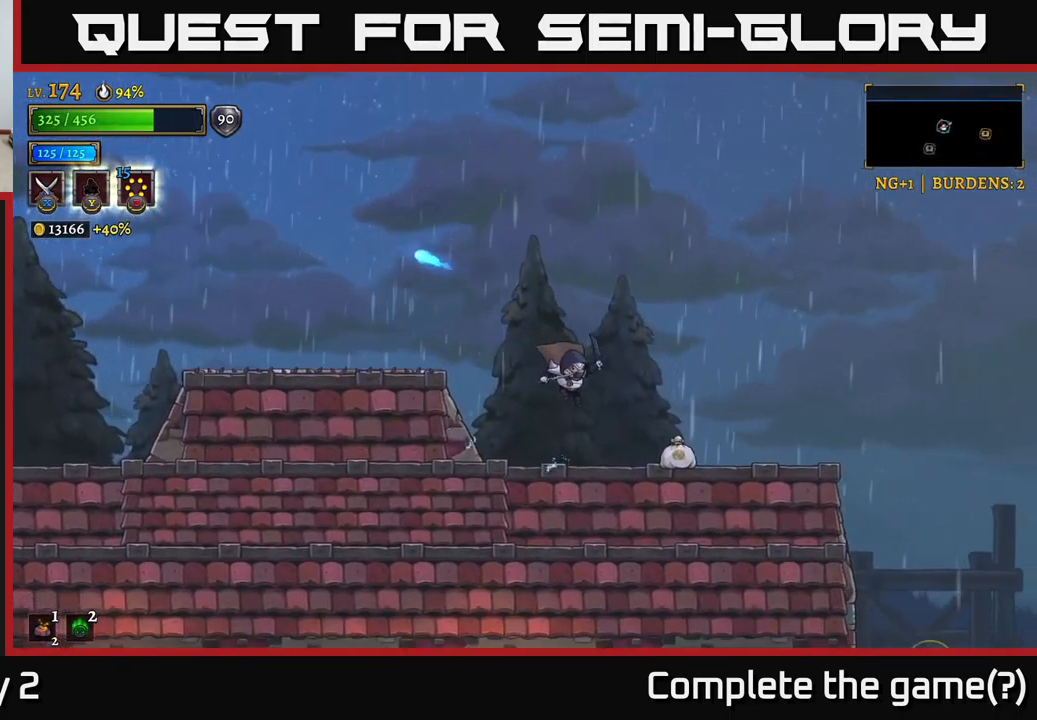
{"buttons": ["R2"], "left_stick": "right", "right_stick": "center", "events": [[367, "R2", "down"]]}
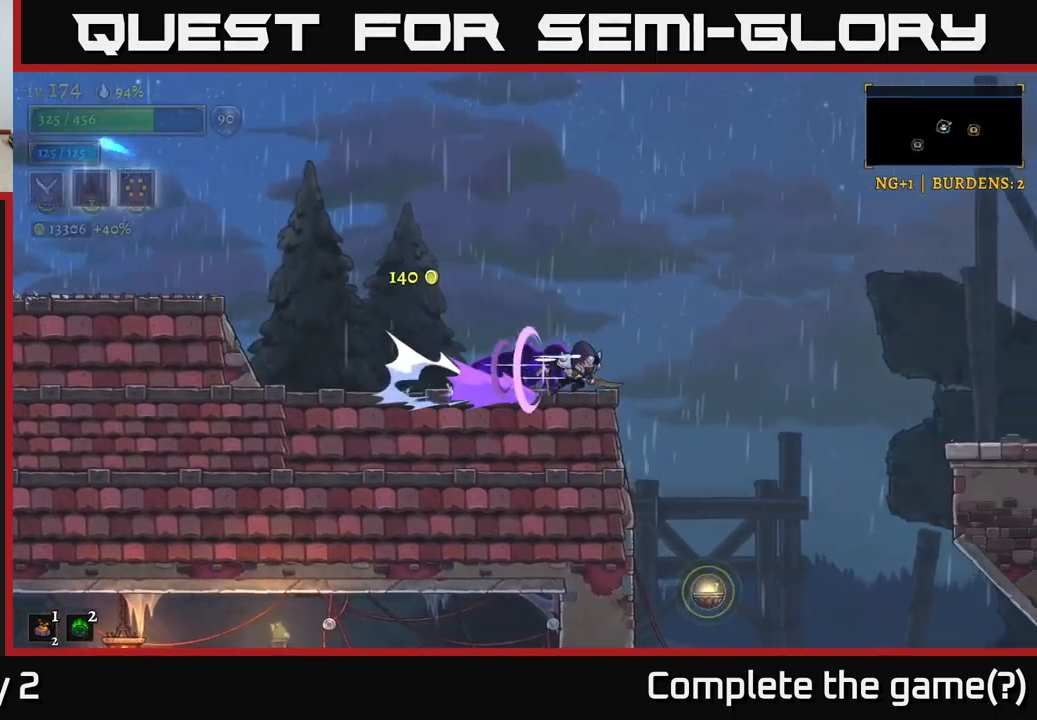
{"buttons": ["R2"], "left_stick": "right", "right_stick": "center", "events": []}
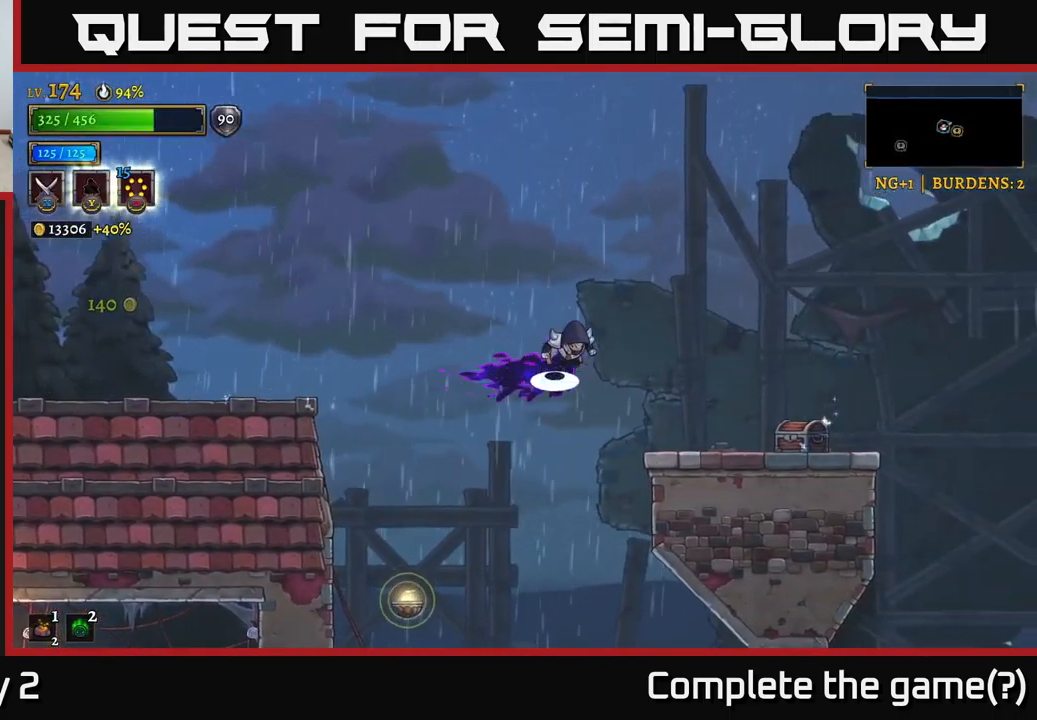
{"buttons": [], "left_stick": "right", "right_stick": "center", "events": [[34, "A", "down"], [34, "R2", "up"], [100, "A", "up"]]}
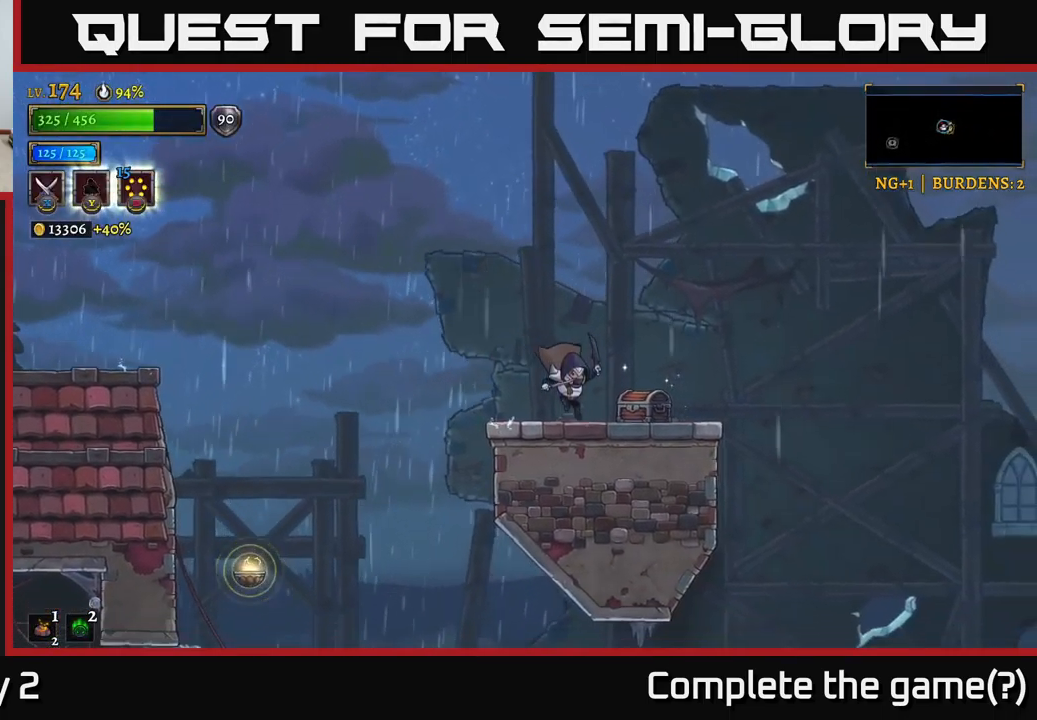
{"buttons": [], "left_stick": "left", "right_stick": "center", "events": [[200, "R1", "down"], [301, "R1", "up"], [334, "left_stick", "left"]]}
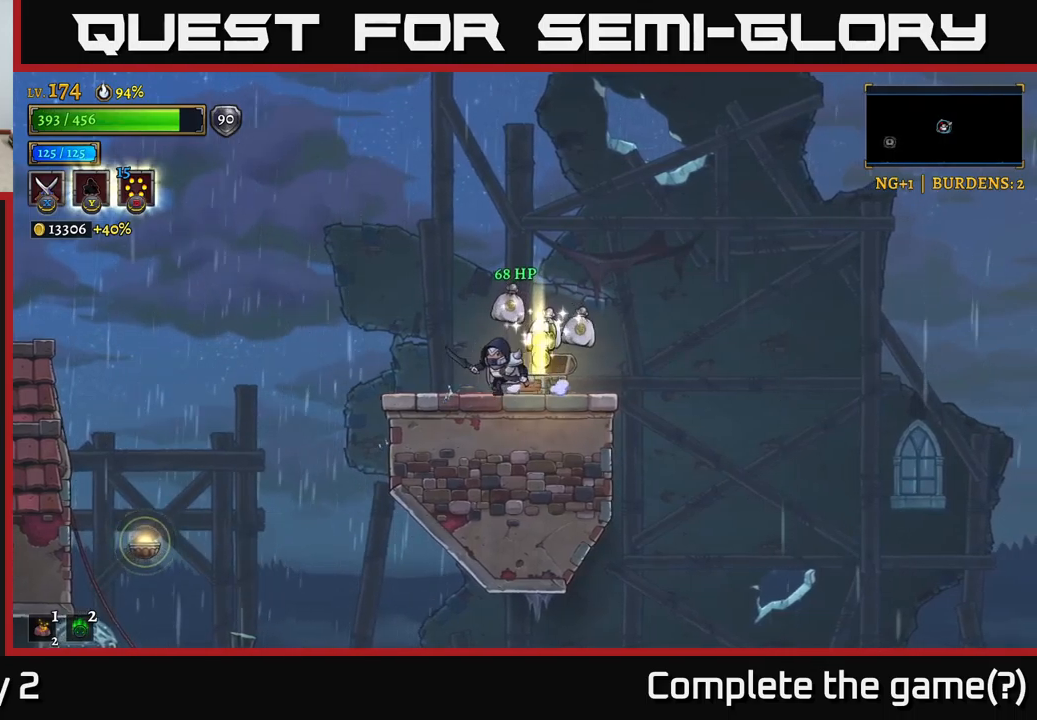
{"buttons": [], "left_stick": "left", "right_stick": "center", "events": [[166, "left_stick", "up"], [216, "left_stick", "right"], [400, "left_stick", "left"]]}
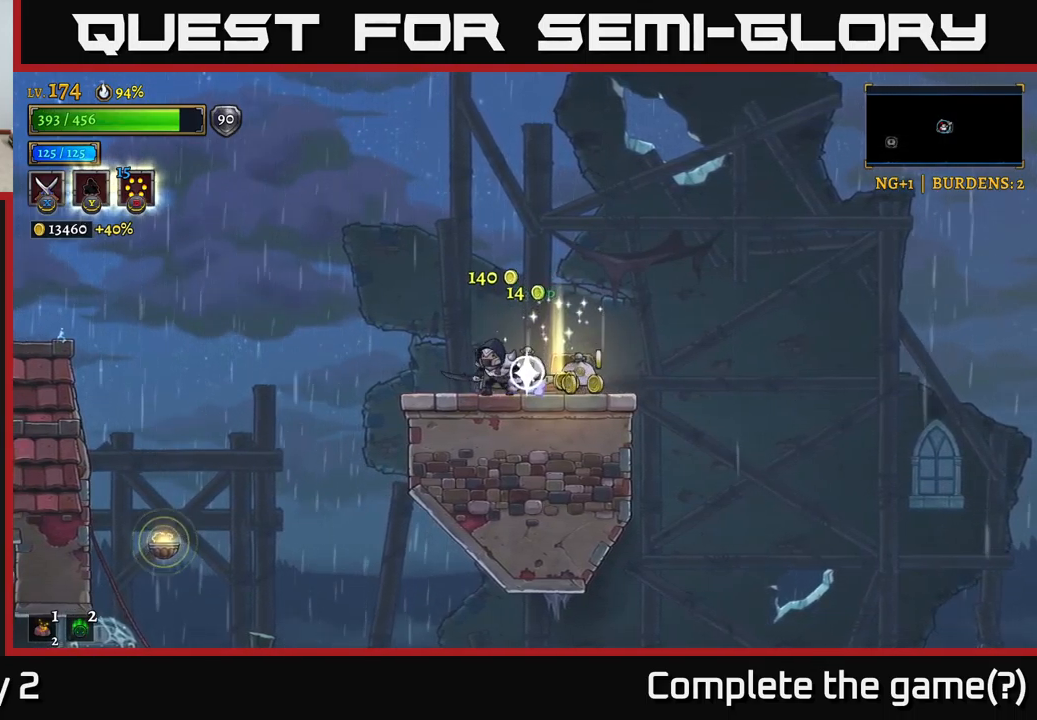
{"buttons": [], "left_stick": "right", "right_stick": "down-right", "events": [[33, "left_stick", "right"], [250, "left_stick", "center"], [316, "right_stick", "down-right"], [466, "left_stick", "right"]]}
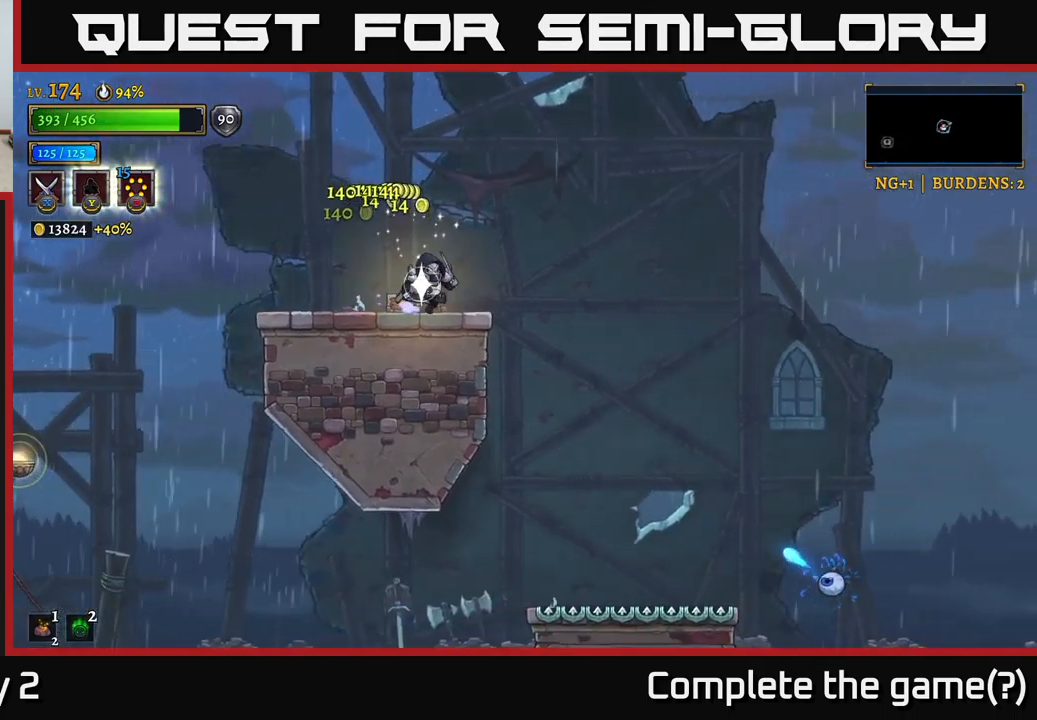
{"buttons": [], "left_stick": "right", "right_stick": "center", "events": [[133, "left_stick", "center"], [316, "left_stick", "right"], [400, "right_stick", "center"]]}
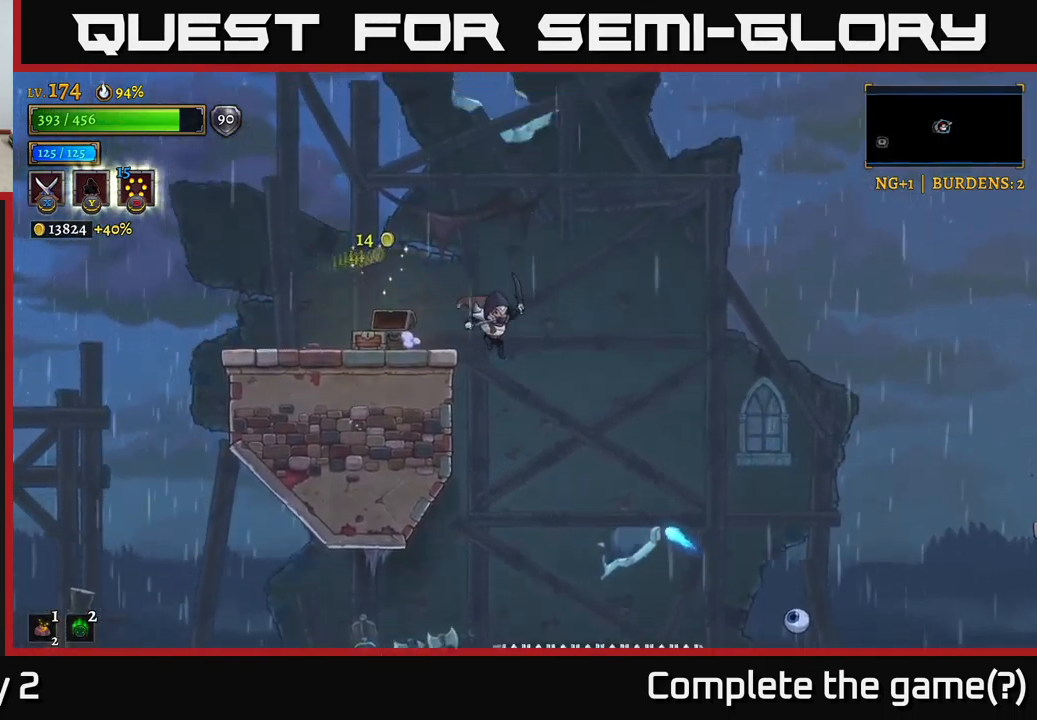
{"buttons": [], "left_stick": "right", "right_stick": "center", "events": [[300, "A", "down"], [366, "A", "up"]]}
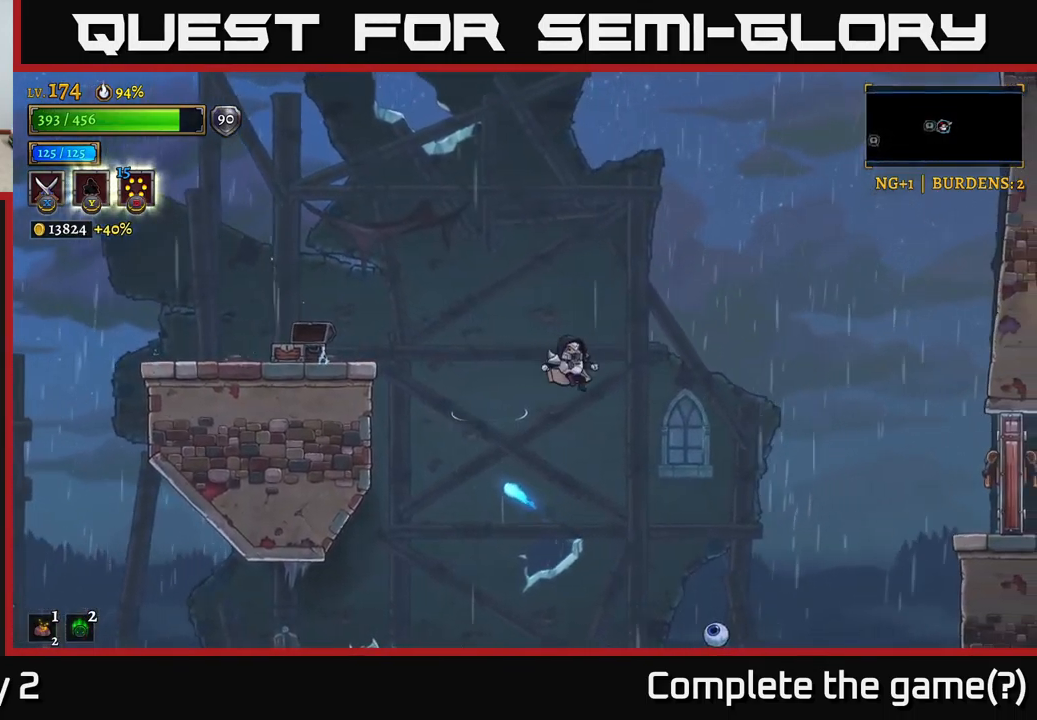
{"buttons": ["X"], "left_stick": "center", "right_stick": "center", "events": [[250, "X", "down"], [400, "left_stick", "center"]]}
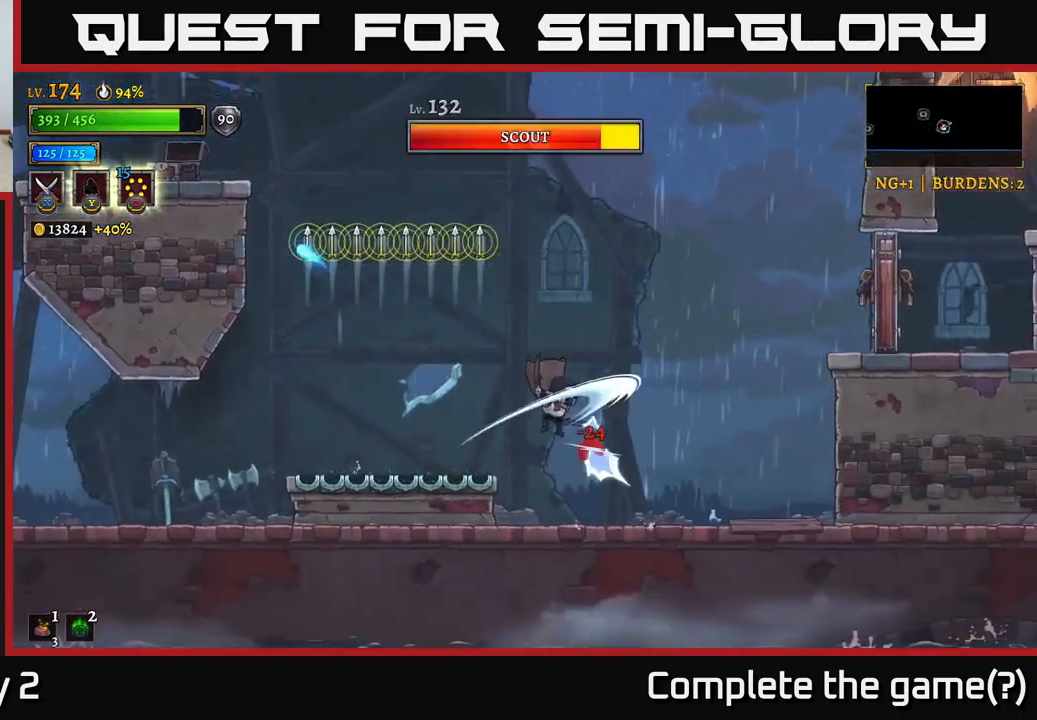
{"buttons": ["X"], "left_stick": "center", "right_stick": "center", "events": [[216, "X", "up"], [316, "A", "down"], [383, "X", "down"], [416, "A", "up"]]}
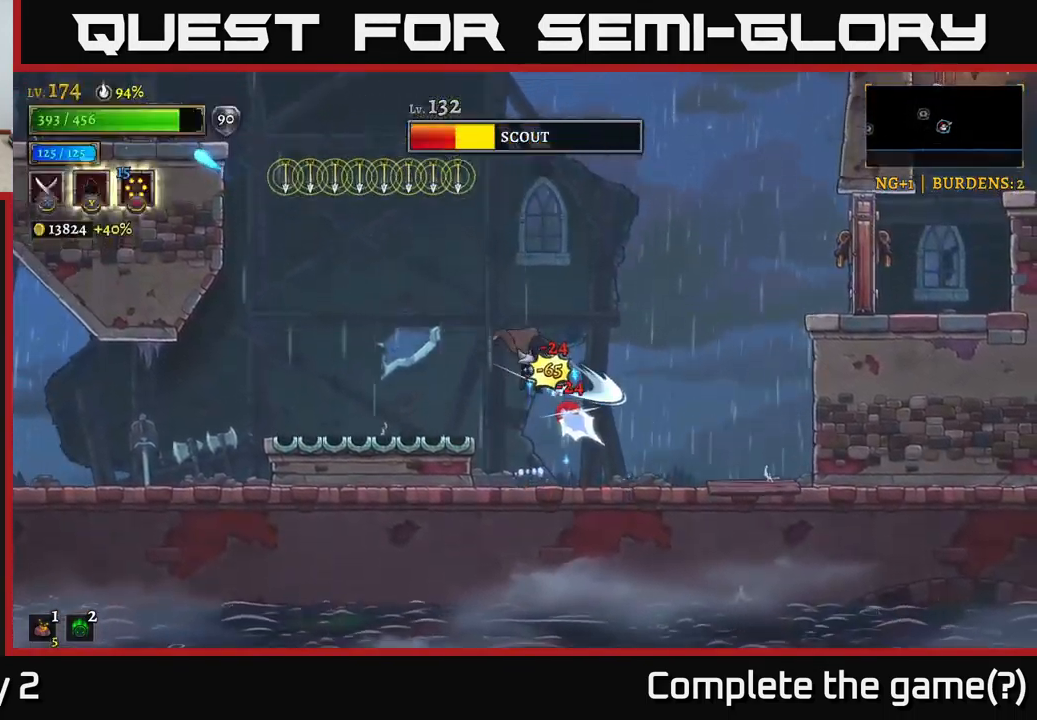
{"buttons": [], "left_stick": "center", "right_stick": "center", "events": [[300, "X", "up"], [400, "A", "down"], [500, "A", "up"]]}
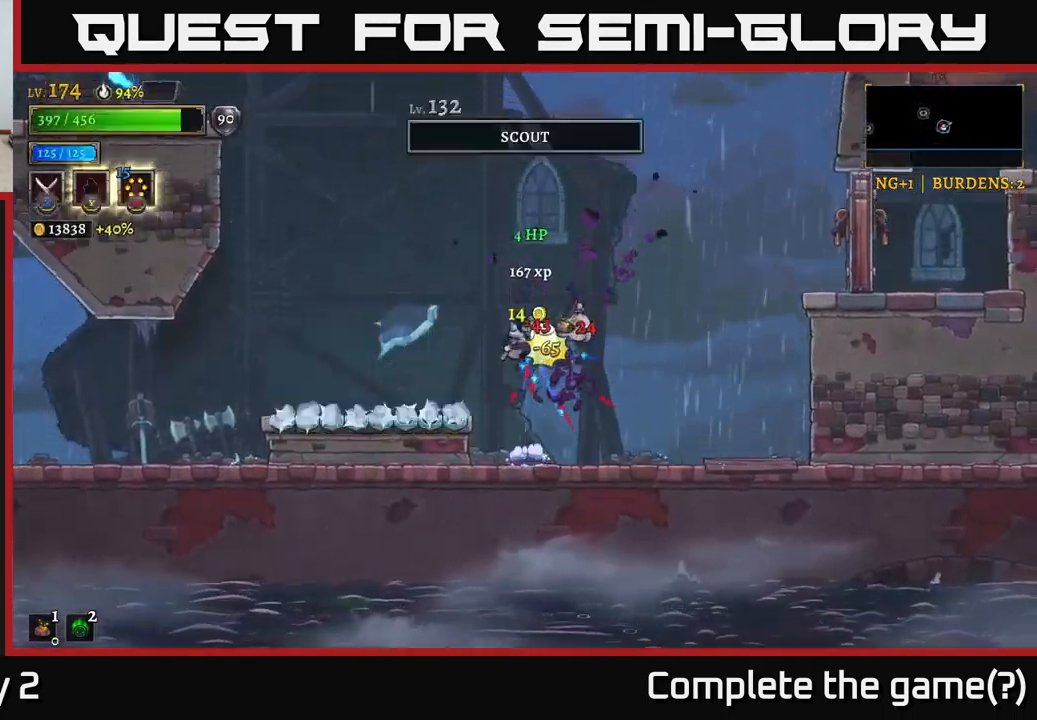
{"buttons": [], "left_stick": "right", "right_stick": "center", "events": [[16, "left_stick", "right"], [216, "left_stick", "left"], [366, "left_stick", "right"]]}
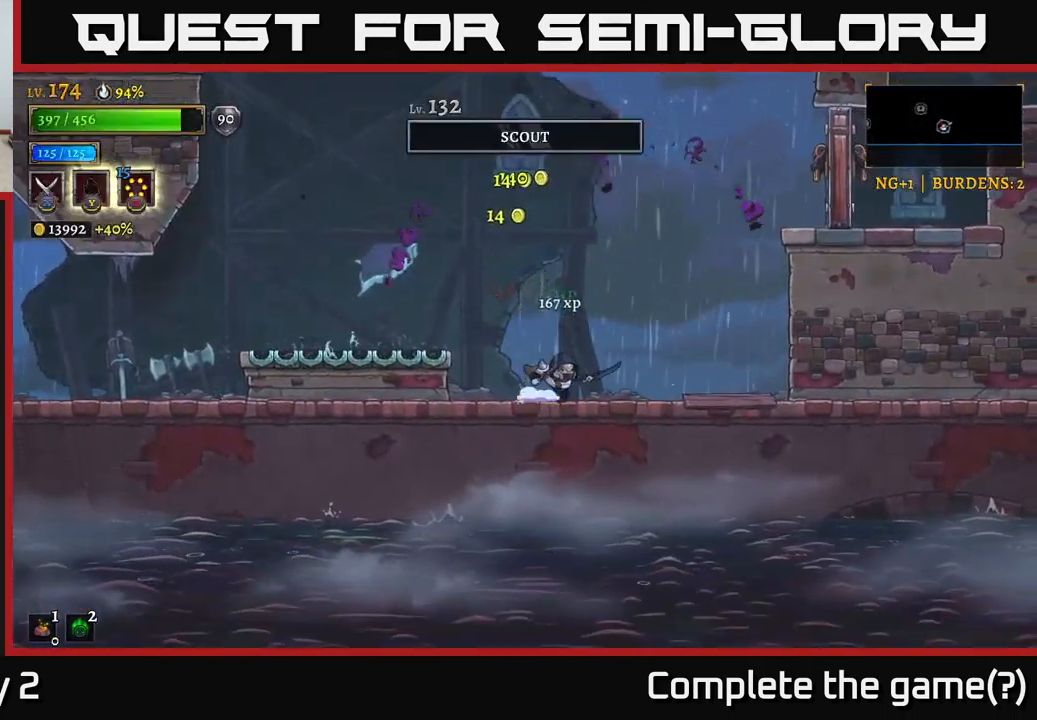
{"buttons": ["A"], "left_stick": "right", "right_stick": "center", "events": [[100, "R2", "down"], [216, "A", "down"], [250, "R2", "up"]]}
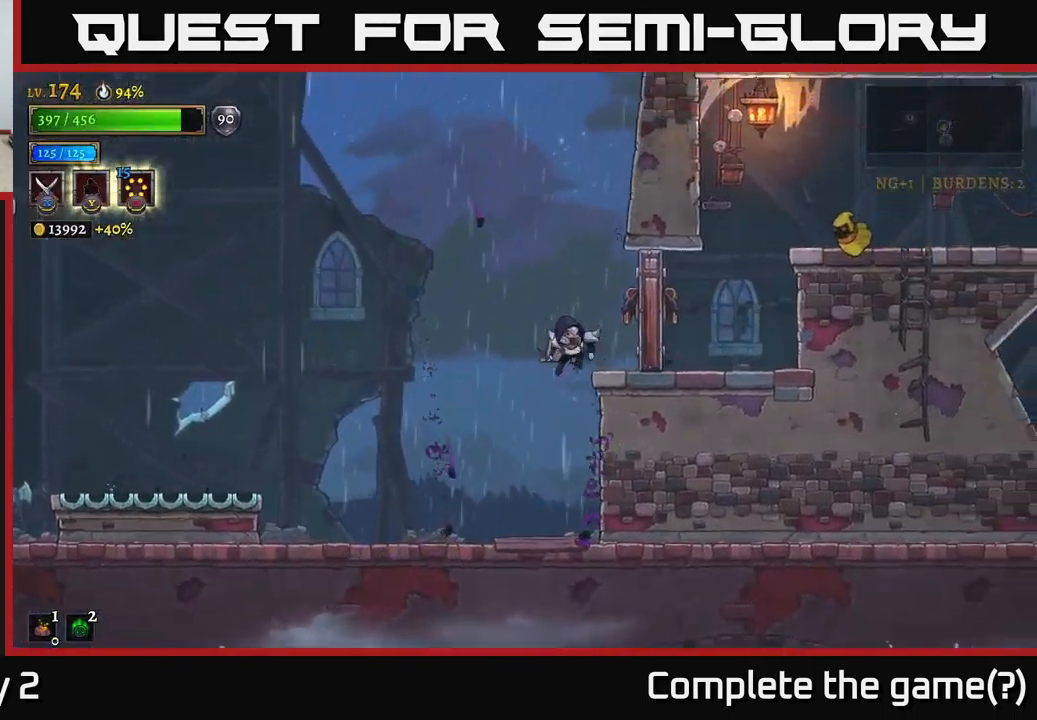
{"buttons": [], "left_stick": "right", "right_stick": "center", "events": [[33, "X", "down"], [250, "X", "up"], [316, "A", "up"]]}
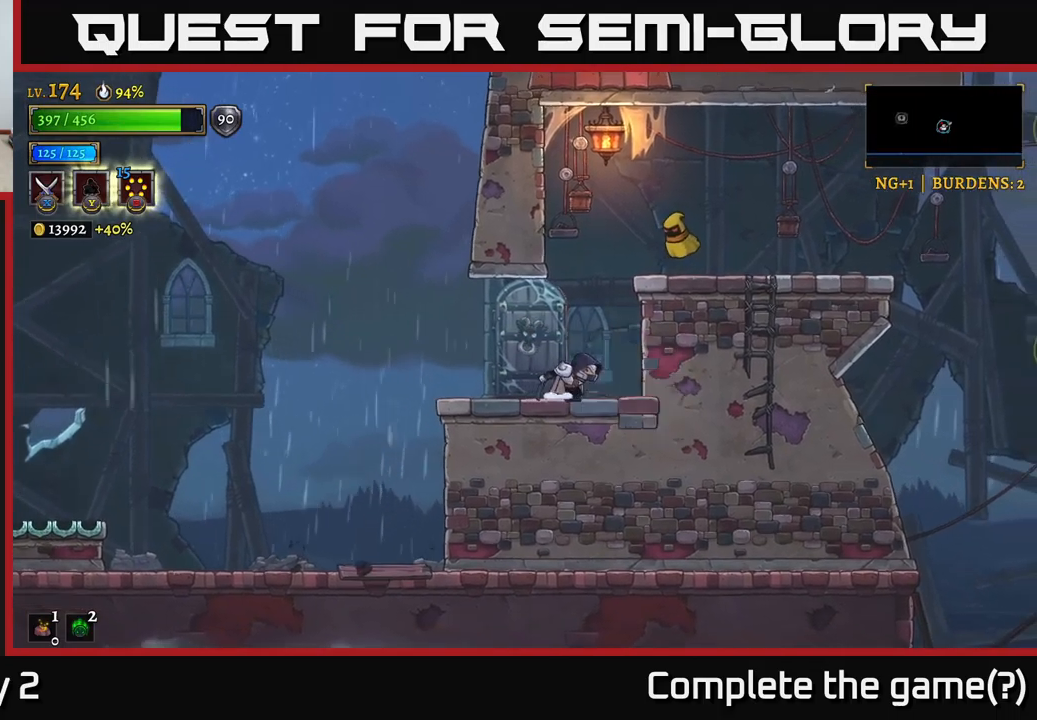
{"buttons": ["X"], "left_stick": "center", "right_stick": "center", "events": [[33, "X", "down"], [67, "left_stick", "center"], [133, "A", "down"], [233, "left_stick", "right"], [417, "A", "up"], [483, "left_stick", "center"]]}
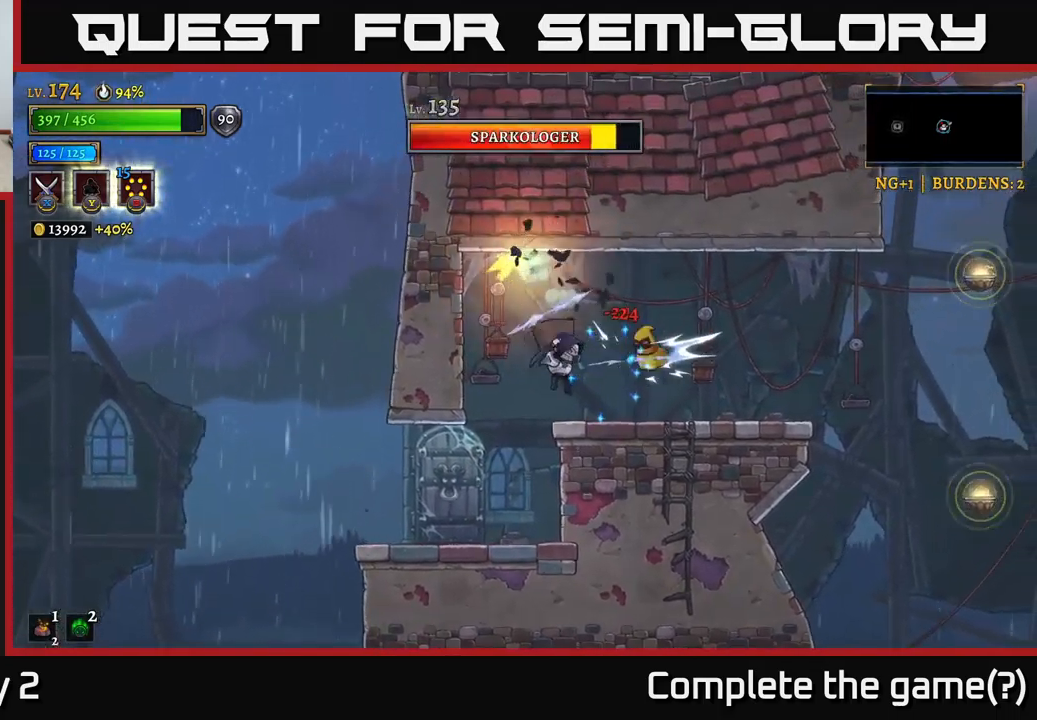
{"buttons": ["A"], "left_stick": "right", "right_stick": "center", "events": [[117, "X", "up"], [133, "left_stick", "right"], [267, "X", "down"], [300, "left_stick", "center"], [383, "A", "down"], [450, "left_stick", "right"], [500, "X", "up"]]}
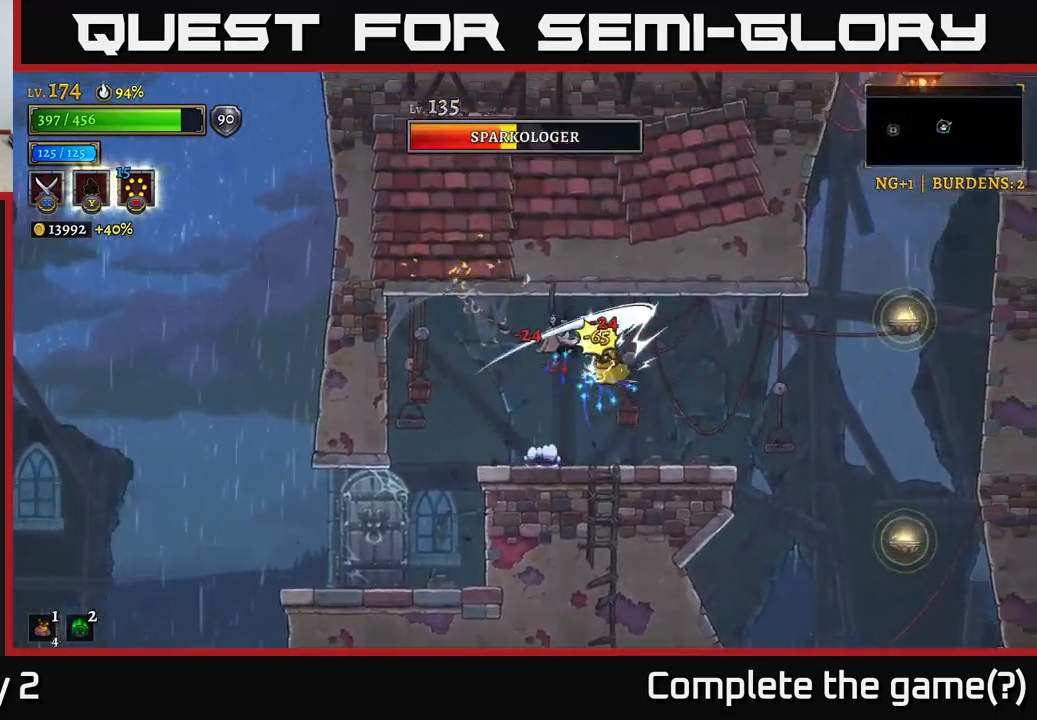
{"buttons": ["X"], "left_stick": "center", "right_stick": "center", "events": [[83, "left_stick", "center"], [317, "A", "up"], [400, "X", "down"]]}
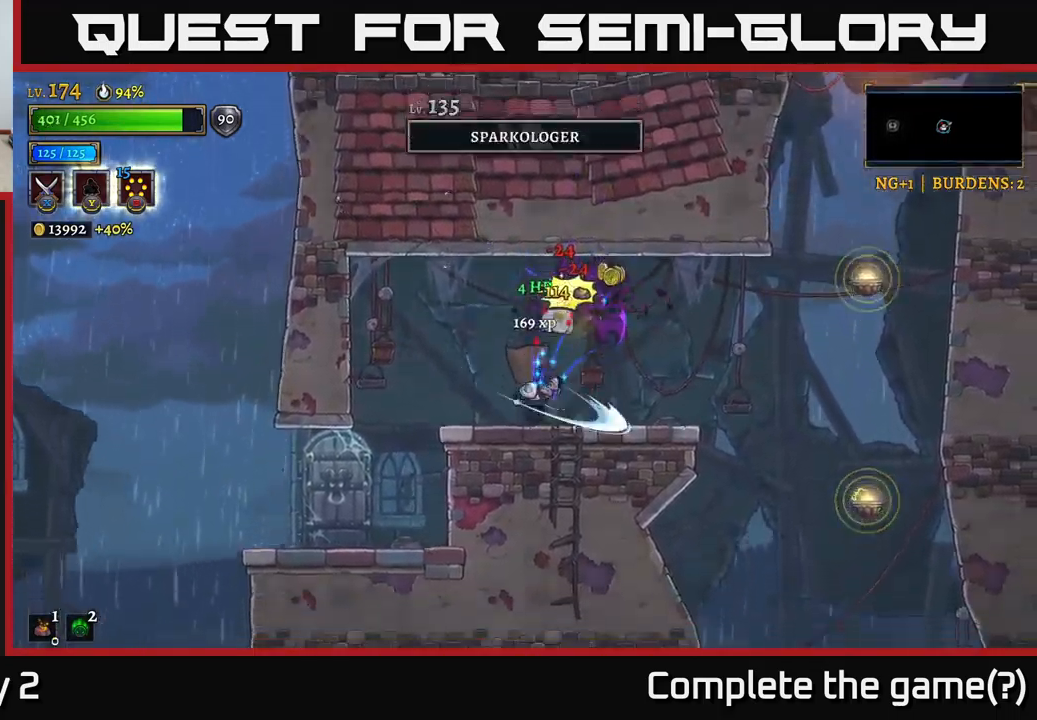
{"buttons": [], "left_stick": "center", "right_stick": "center", "events": [[83, "A", "down"], [117, "X", "up"], [150, "left_stick", "right"], [233, "A", "up"], [383, "left_stick", "left"], [500, "left_stick", "center"]]}
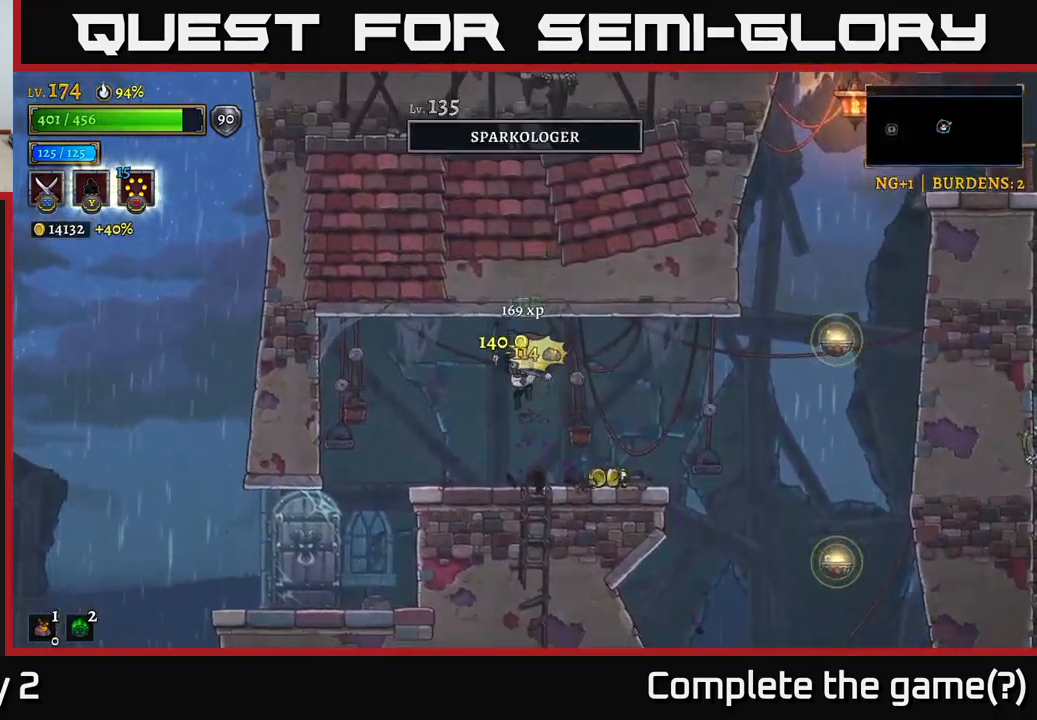
{"buttons": [], "left_stick": "right", "right_stick": "center", "events": [[33, "left_stick", "right"]]}
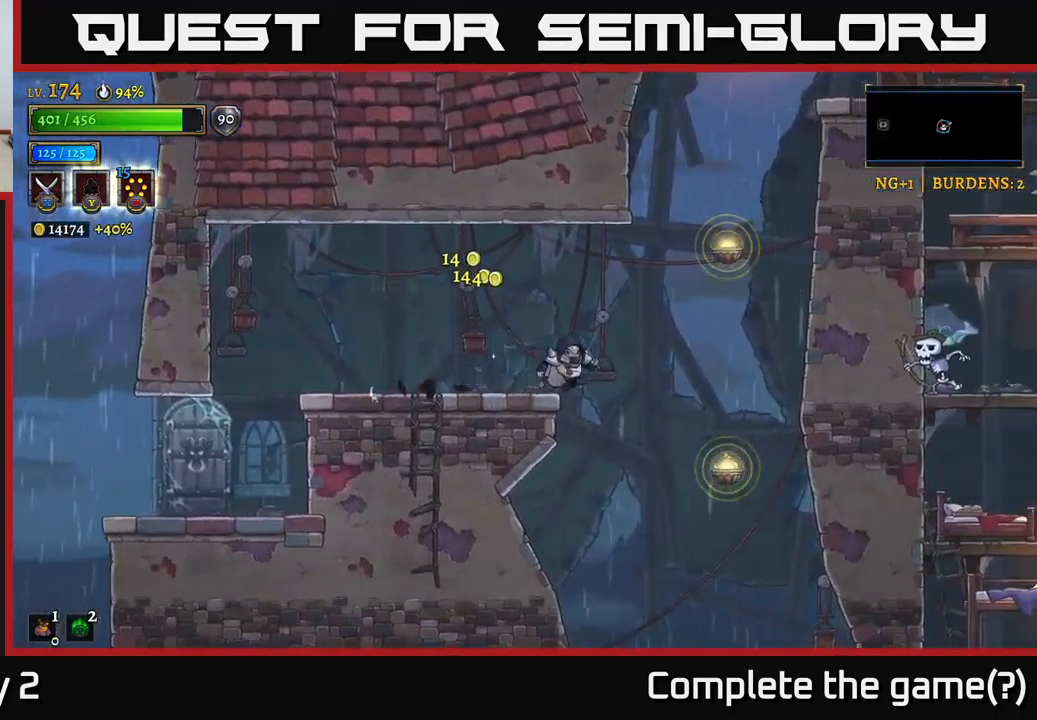
{"buttons": ["A", "L1"], "left_stick": "right", "right_stick": "center", "events": [[183, "A", "down"], [500, "L1", "down"]]}
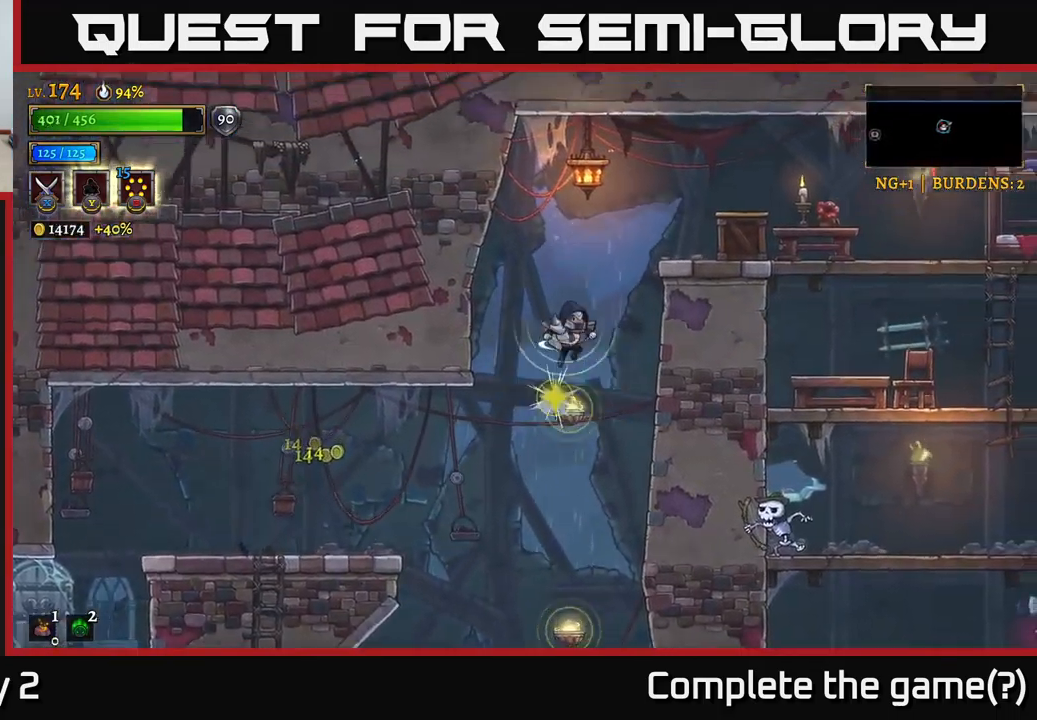
{"buttons": ["X"], "left_stick": "right", "right_stick": "center", "events": [[50, "A", "up"], [250, "X", "down"], [283, "L1", "up"]]}
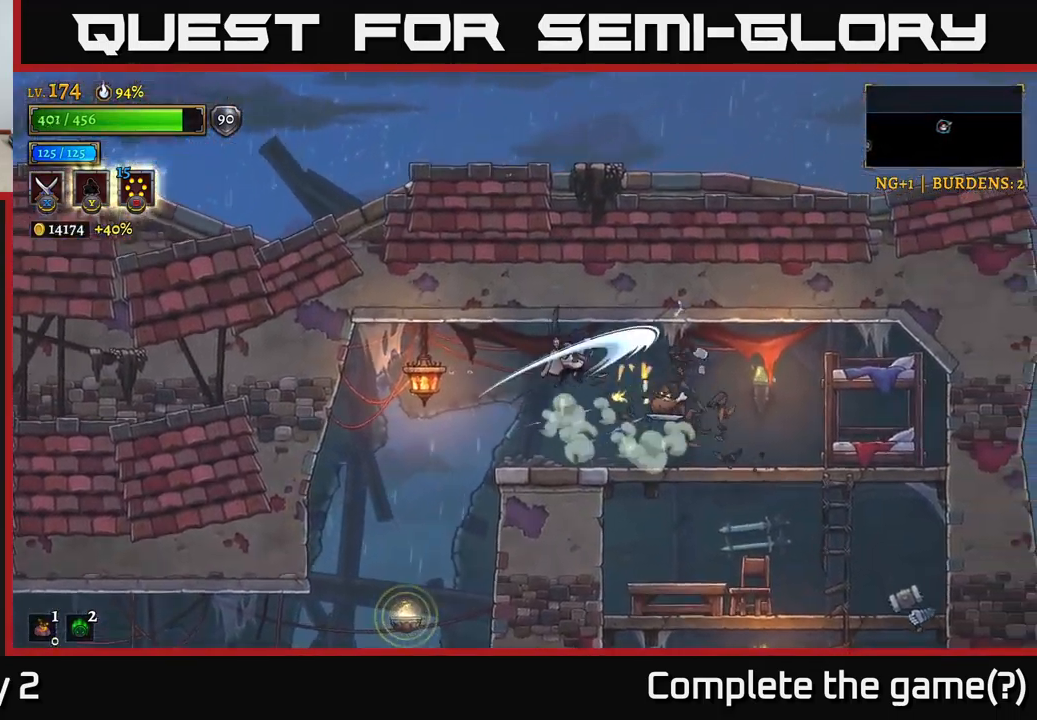
{"buttons": [], "left_stick": "center", "right_stick": "center", "events": [[233, "X", "up"], [383, "left_stick", "center"]]}
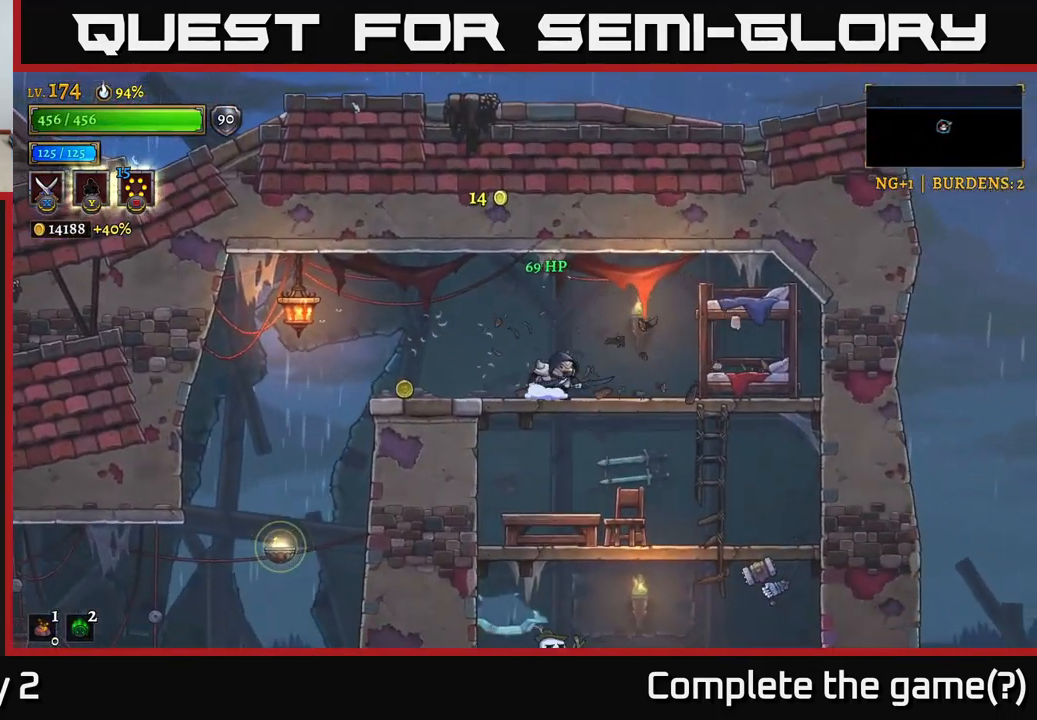
{"buttons": ["A"], "left_stick": "down", "right_stick": "center", "events": [[17, "left_stick", "right"], [217, "right_stick", "down"], [283, "left_stick", "center"], [283, "right_stick", "center"], [367, "left_stick", "down"], [433, "A", "down"]]}
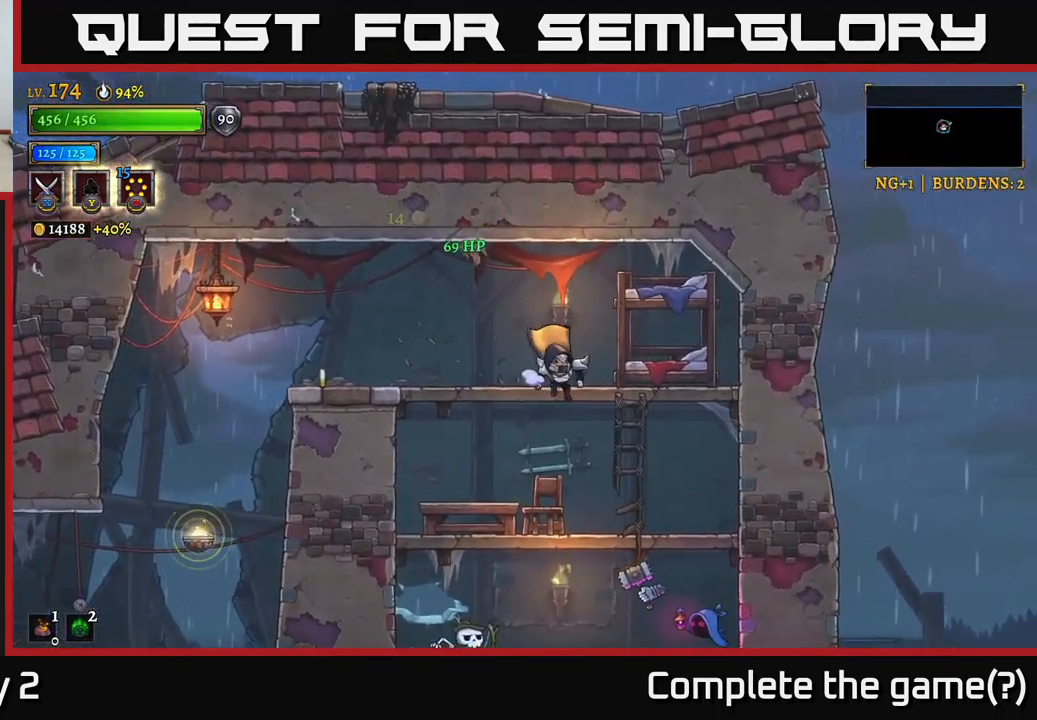
{"buttons": [], "left_stick": "left", "right_stick": "center", "events": [[17, "left_stick", "right"], [33, "X", "down"], [50, "A", "up"], [383, "X", "up"], [383, "left_stick", "left"]]}
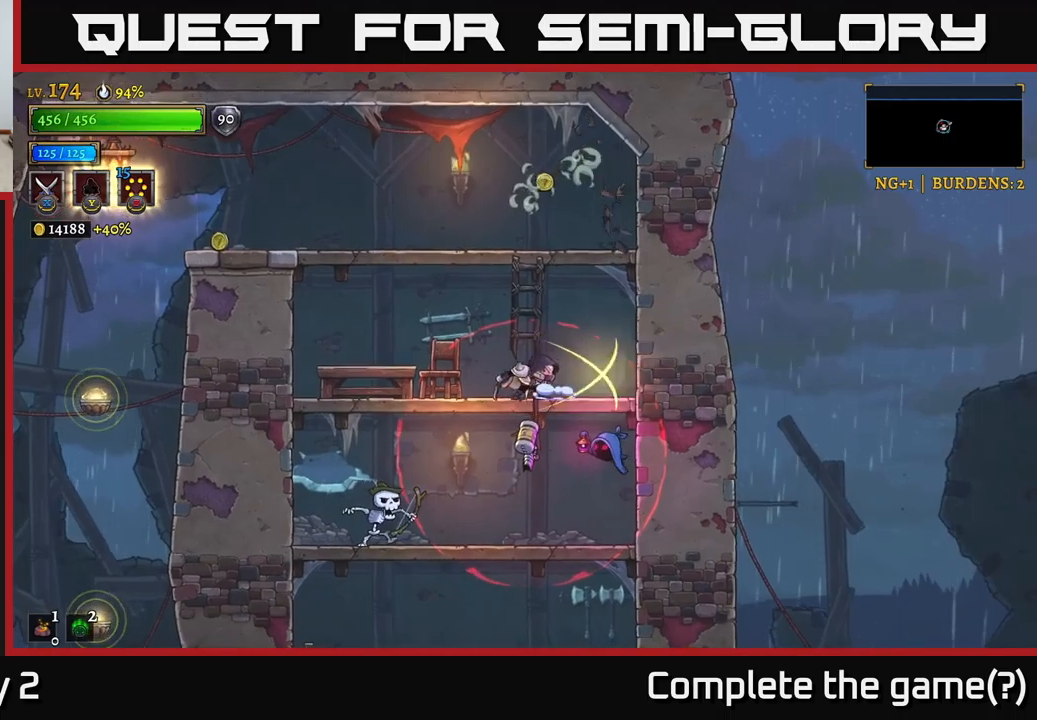
{"buttons": [], "left_stick": "left", "right_stick": "center", "events": [[50, "left_stick", "center"], [84, "A", "down"], [150, "left_stick", "left"], [300, "A", "up"]]}
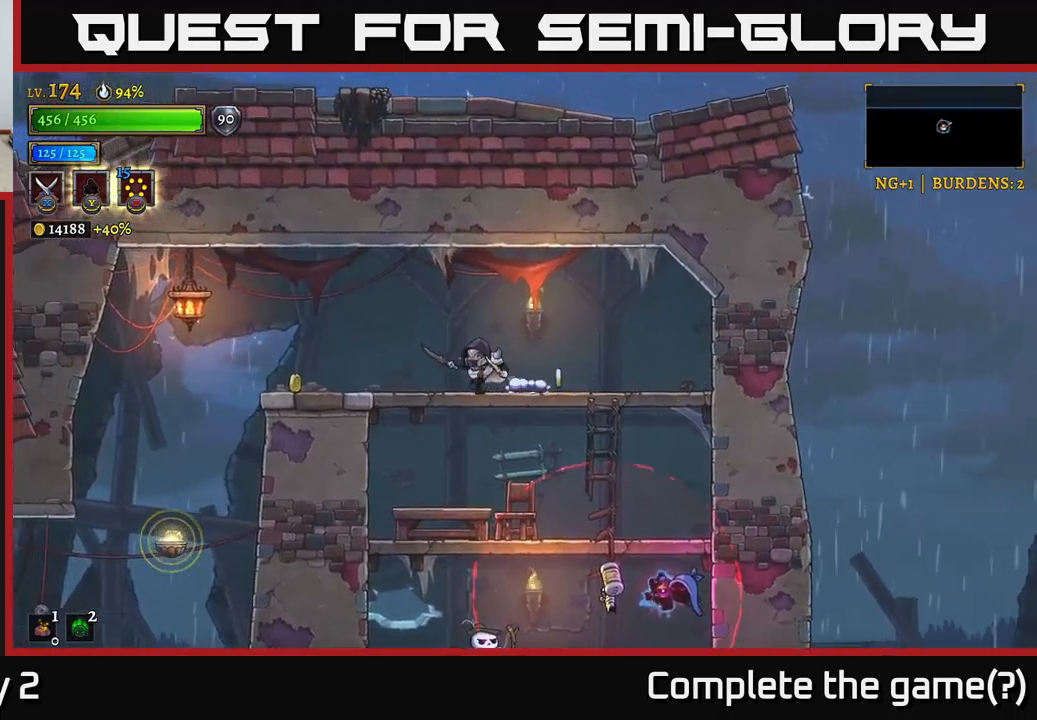
{"buttons": [], "left_stick": "center", "right_stick": "center", "events": [[150, "left_stick", "down-left"], [250, "A", "down"], [367, "A", "up"], [484, "left_stick", "center"]]}